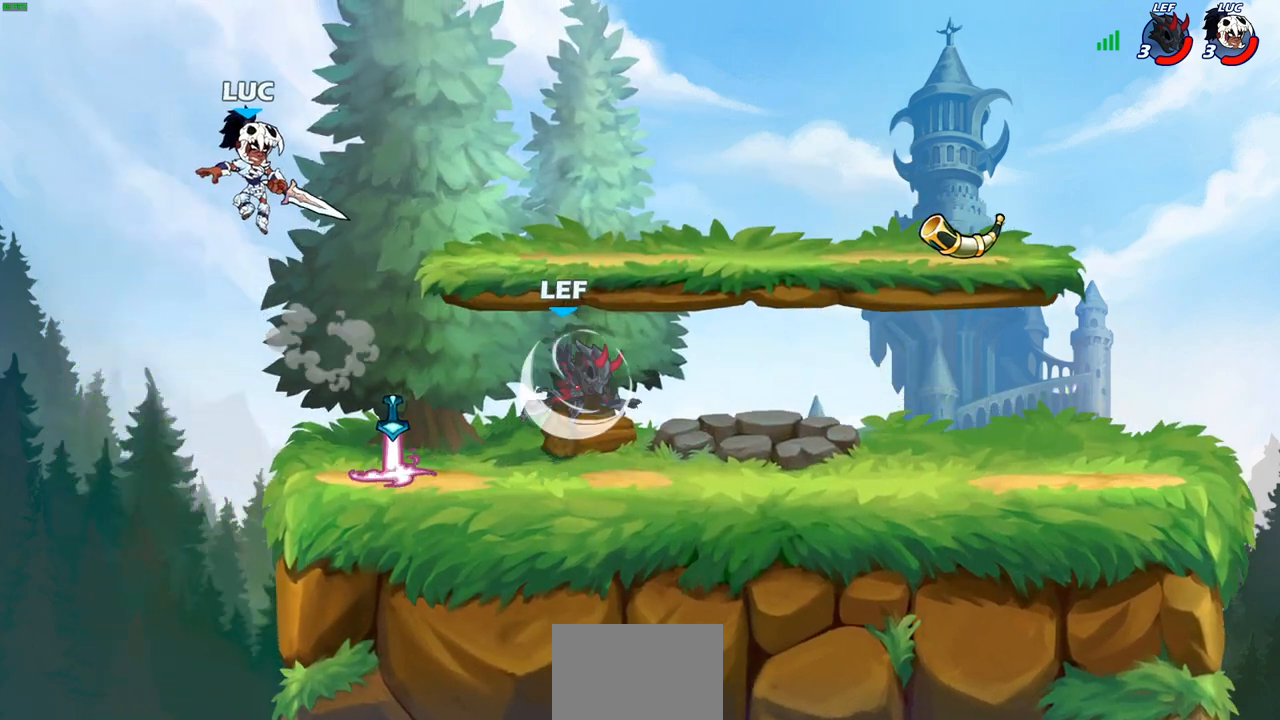
Gameplay with a controller (PlayStation layout); each line is a JSON object with the inputs held at the frame after it. "events" lists button and stick changes between this image and that frame as [ms after this image, input, new state], when the widget could be followed in between. Not read: R3.
{"buttons": [], "left_stick": "center", "right_stick": "center", "events": [[300, "R2", "down"], [333, "SQUARE", "down"], [417, "left_stick", "center"], [433, "R2", "up"], [433, "SQUARE", "up"]]}
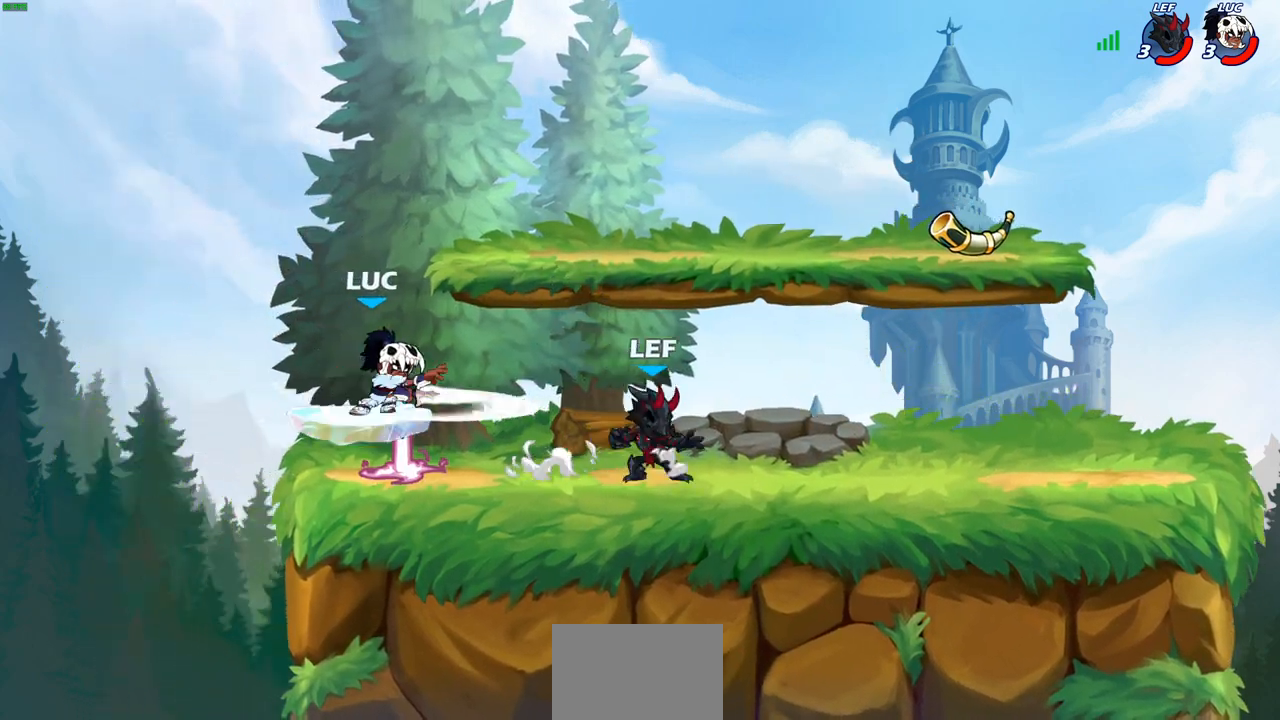
{"buttons": ["CROSS"], "left_stick": "left", "right_stick": "center", "events": [[250, "left_stick", "left"], [467, "CROSS", "down"]]}
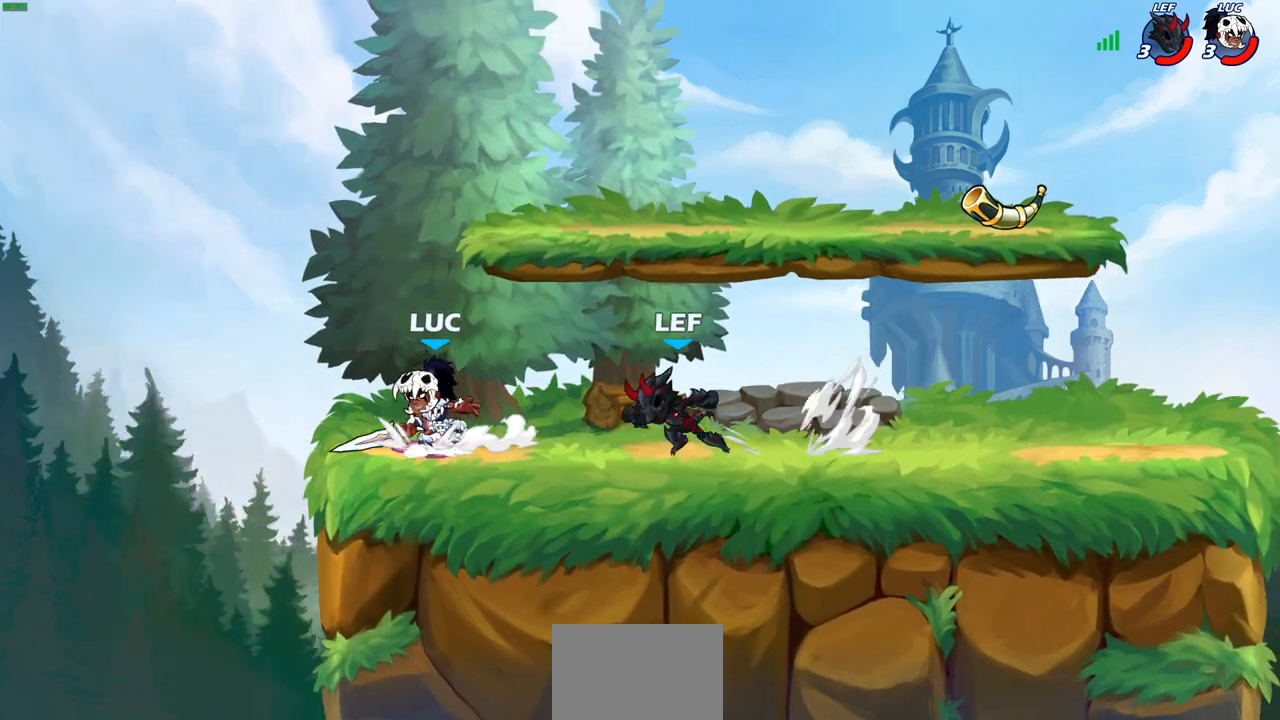
{"buttons": [], "left_stick": "down-right", "right_stick": "center", "events": [[83, "left_stick", "up"], [100, "CROSS", "up"], [233, "left_stick", "center"], [417, "left_stick", "down-right"]]}
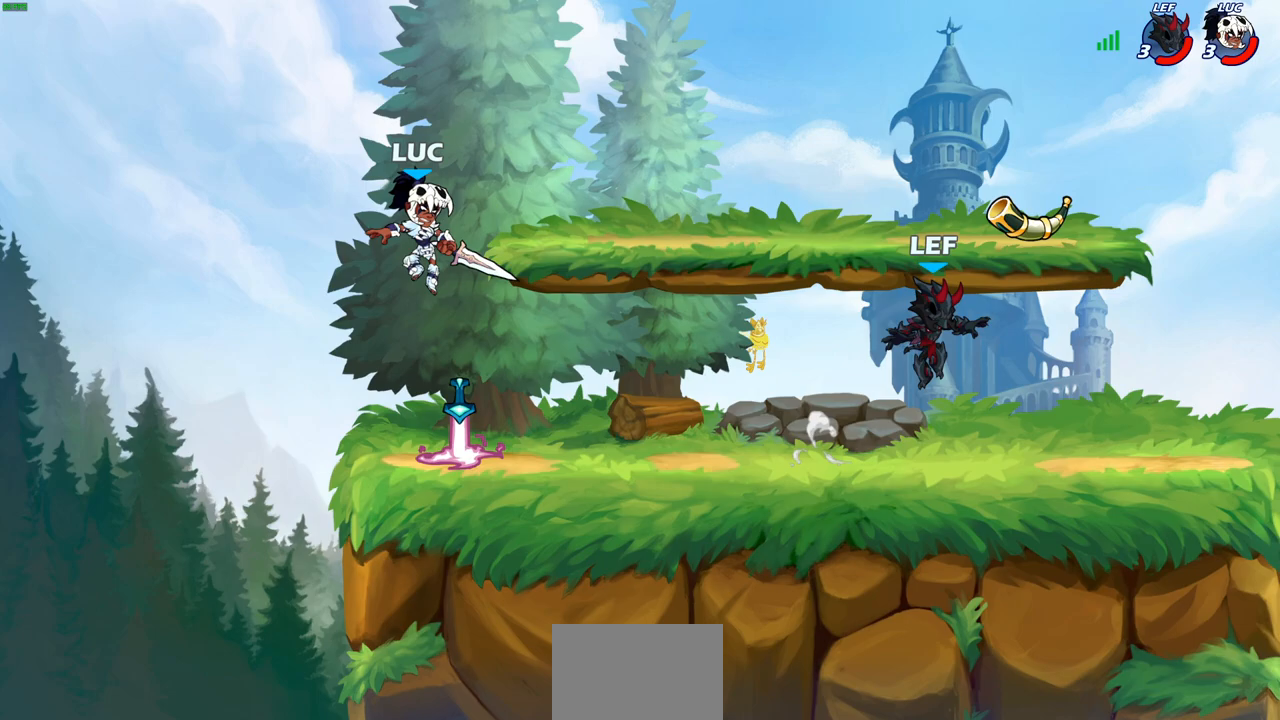
{"buttons": [], "left_stick": "right", "right_stick": "center", "events": [[350, "left_stick", "right"]]}
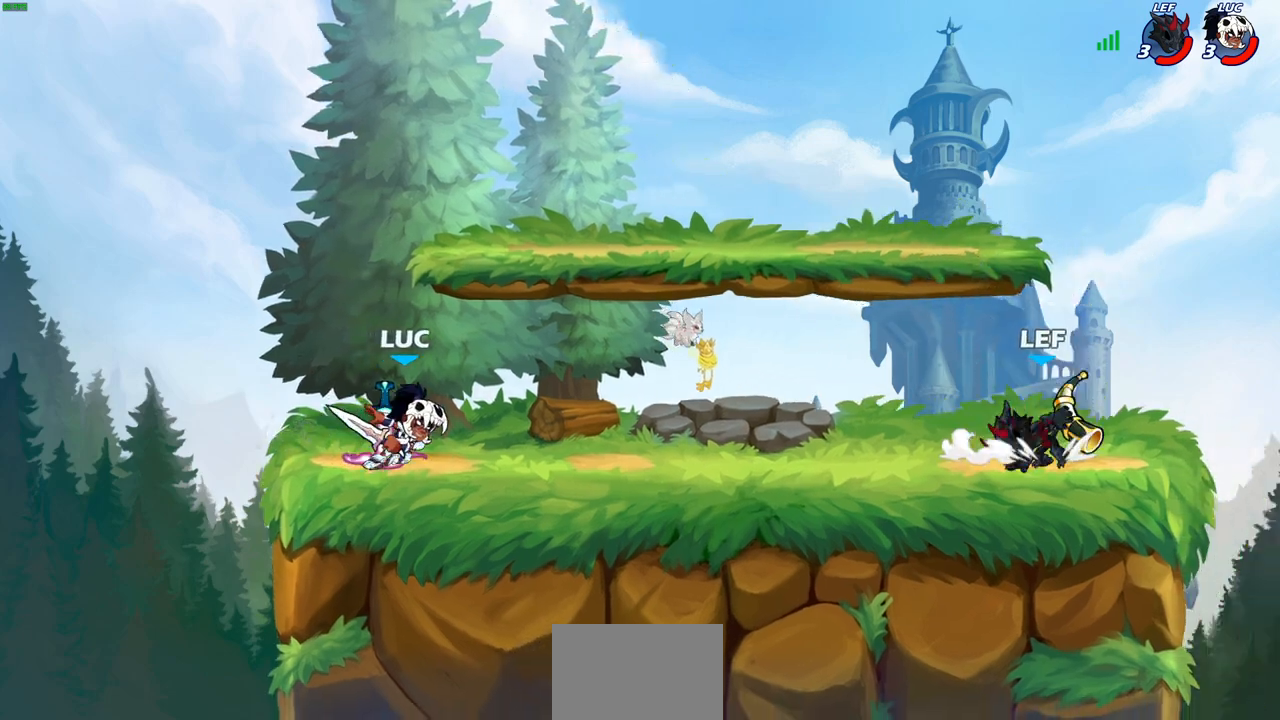
{"buttons": [], "left_stick": "right", "right_stick": "center", "events": [[183, "R2", "down"], [217, "CIRCLE", "down"], [283, "CIRCLE", "up"], [300, "R2", "up"]]}
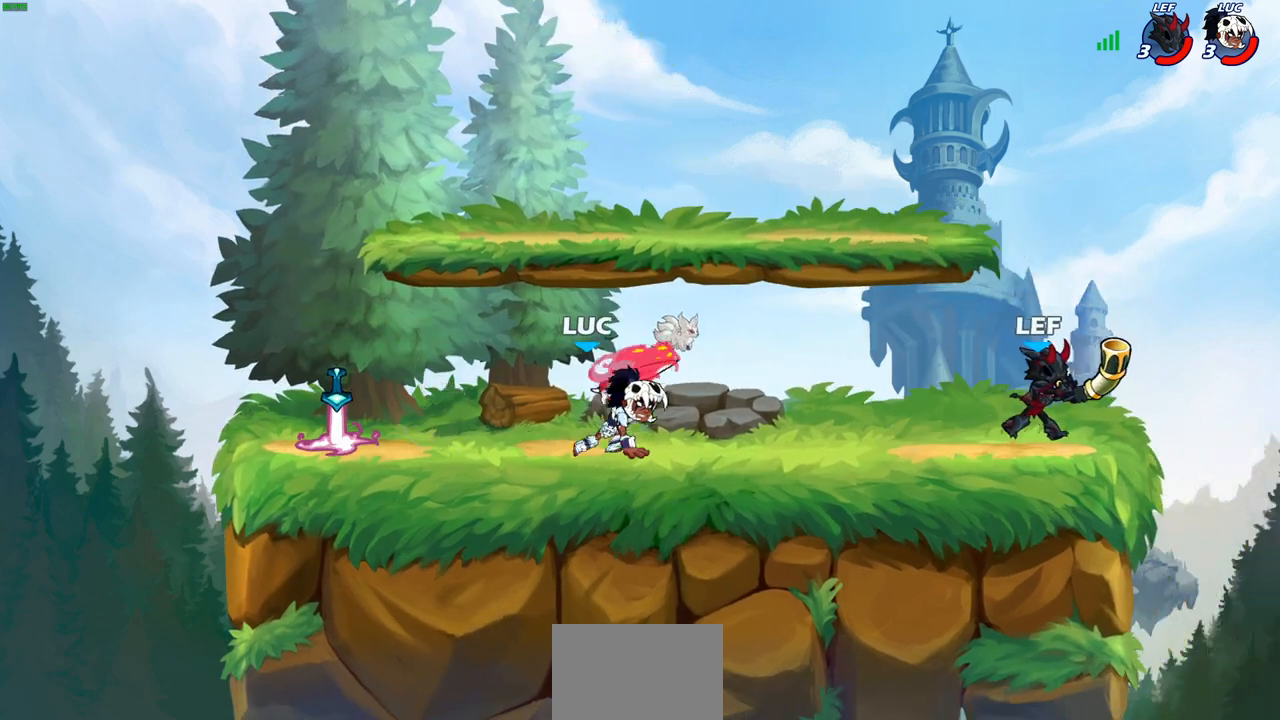
{"buttons": [], "left_stick": "center", "right_stick": "center", "events": [[200, "left_stick", "center"]]}
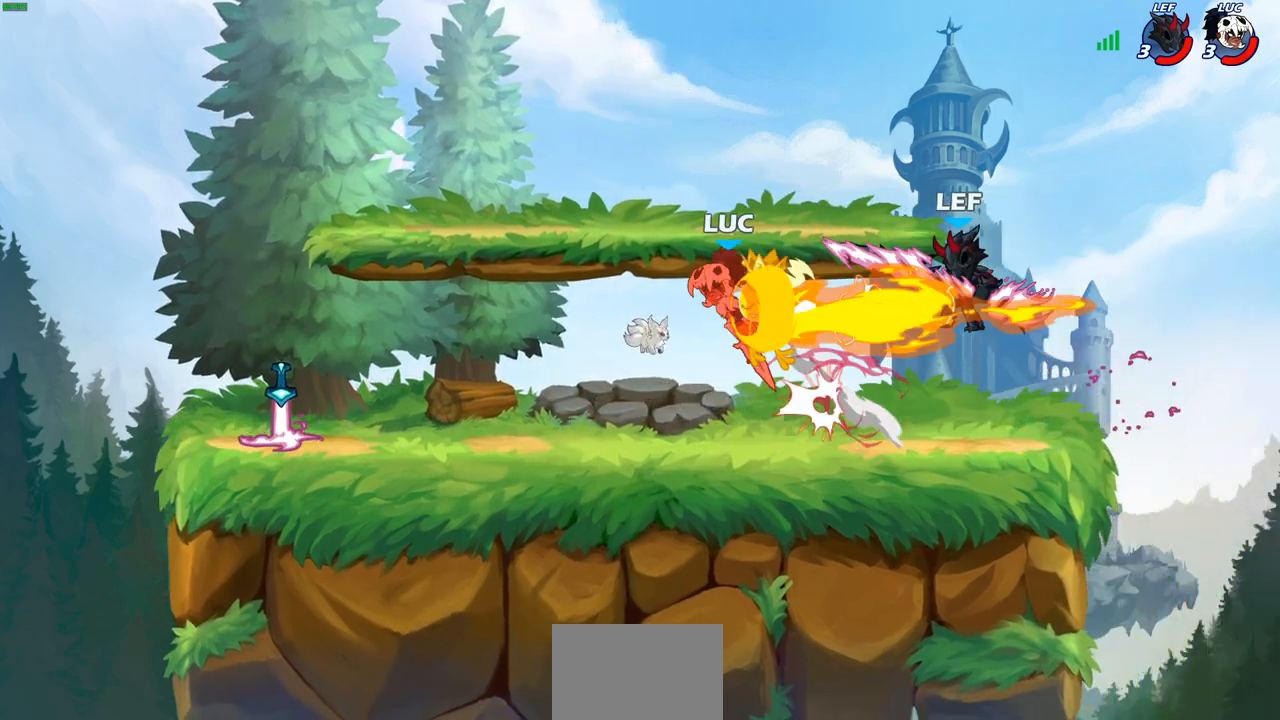
{"buttons": [], "left_stick": "right", "right_stick": "center", "events": [[433, "left_stick", "right"]]}
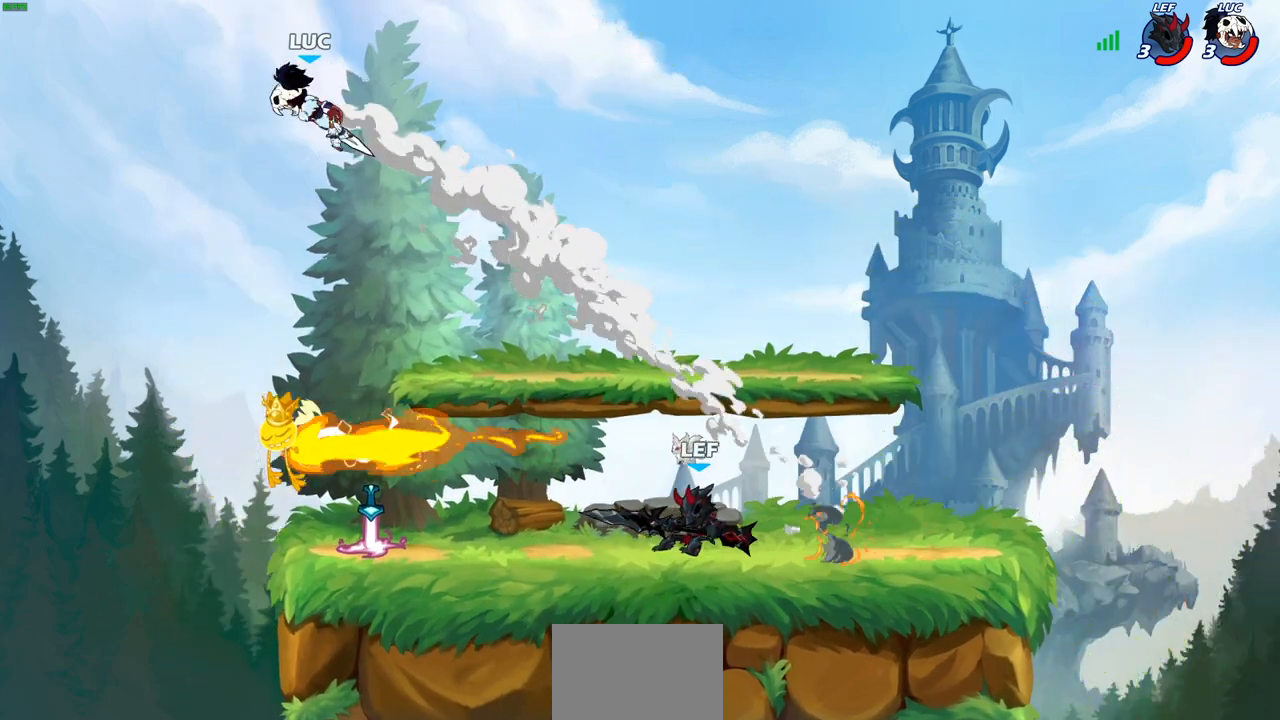
{"buttons": [], "left_stick": "up-left", "right_stick": "center", "events": [[400, "left_stick", "down-right"], [417, "R1", "down"], [483, "R1", "up"], [500, "left_stick", "up-left"]]}
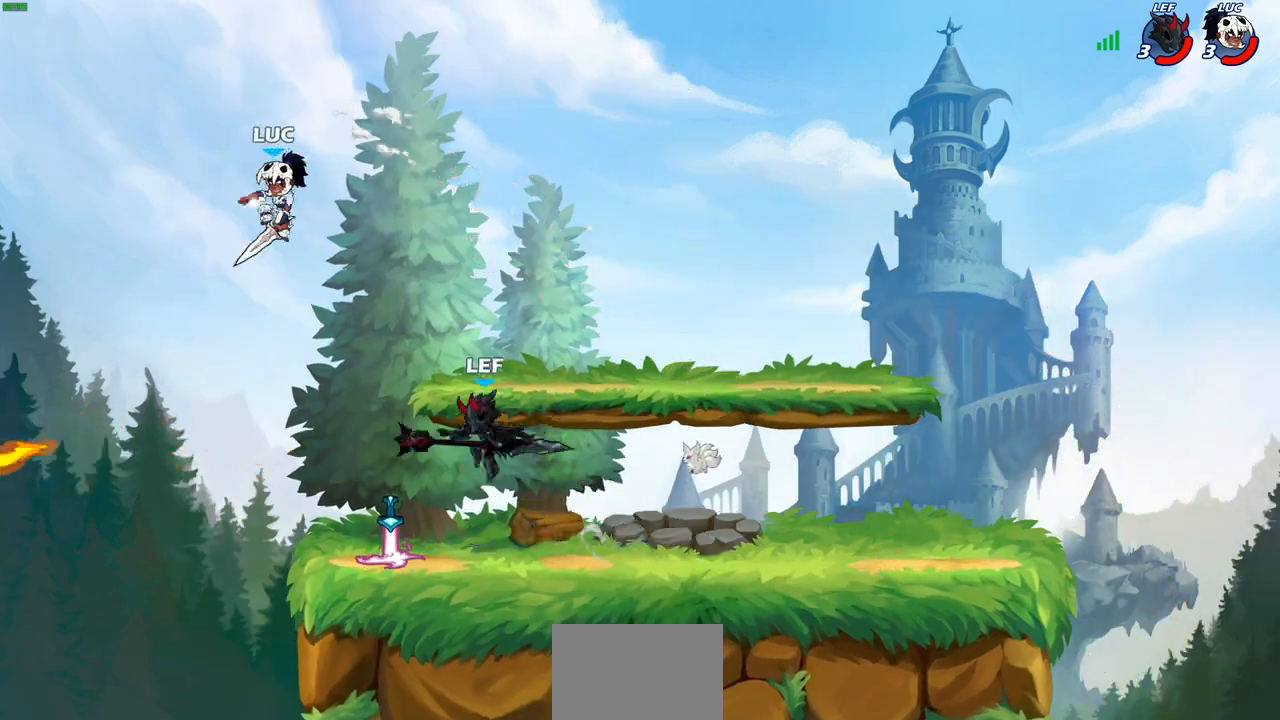
{"buttons": [], "left_stick": "right", "right_stick": "center", "events": [[17, "left_stick", "center"], [400, "left_stick", "right"]]}
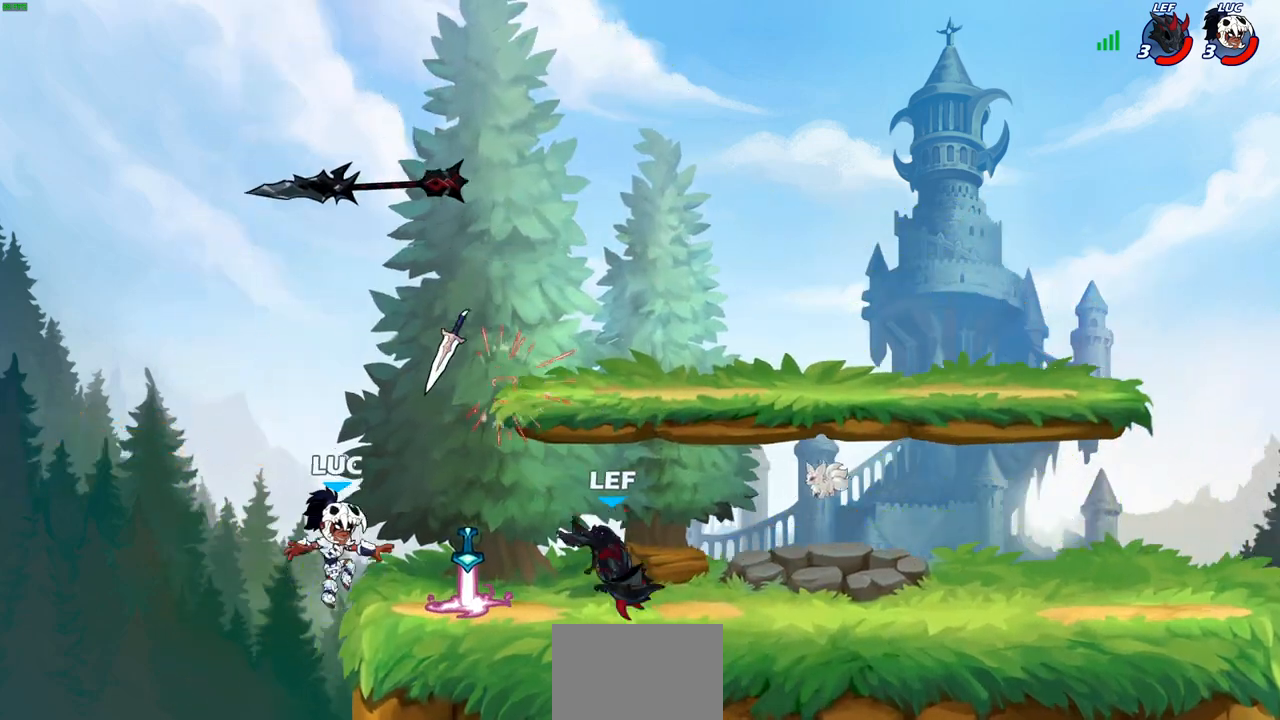
{"buttons": ["SQUARE"], "left_stick": "up-right", "right_stick": "center", "events": [[17, "CROSS", "down"], [133, "CROSS", "up"], [183, "left_stick", "up"], [233, "left_stick", "left"], [283, "left_stick", "down-left"], [300, "R1", "down"], [383, "R1", "up"], [383, "left_stick", "down-right"], [433, "SQUARE", "down"], [500, "left_stick", "up-right"]]}
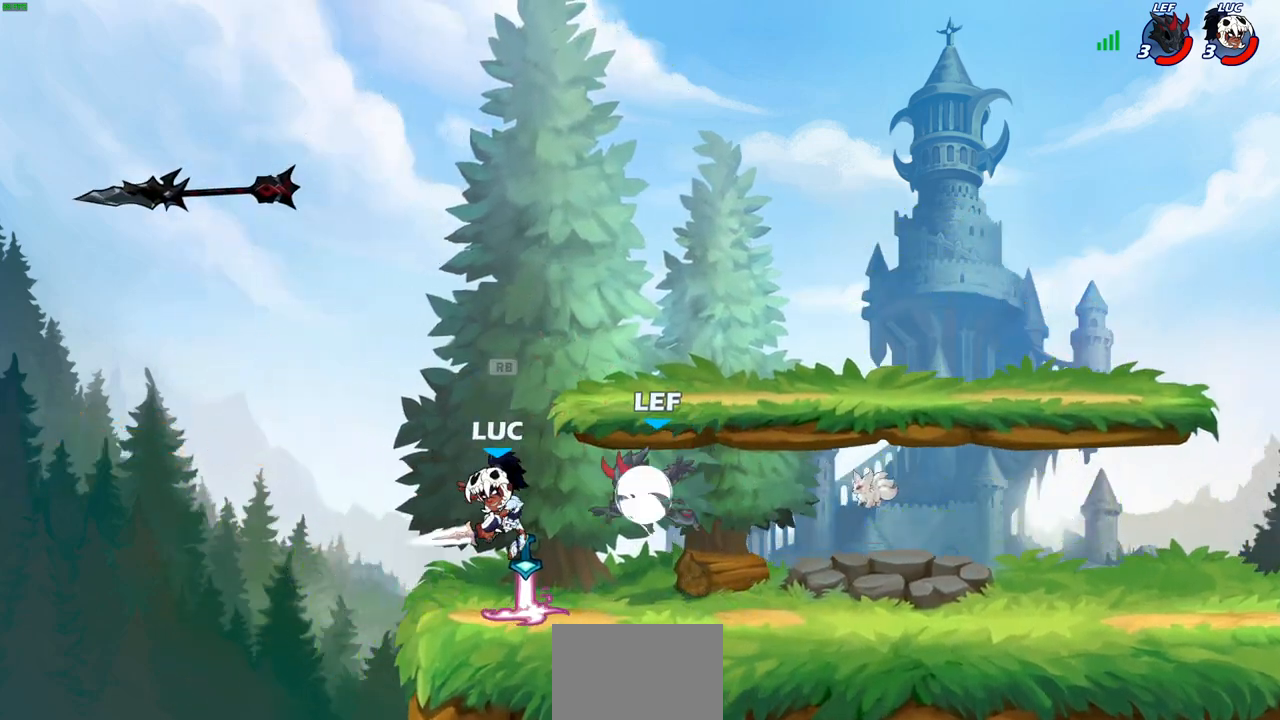
{"buttons": [], "left_stick": "center", "right_stick": "center", "events": [[17, "SQUARE", "up"], [33, "left_stick", "center"]]}
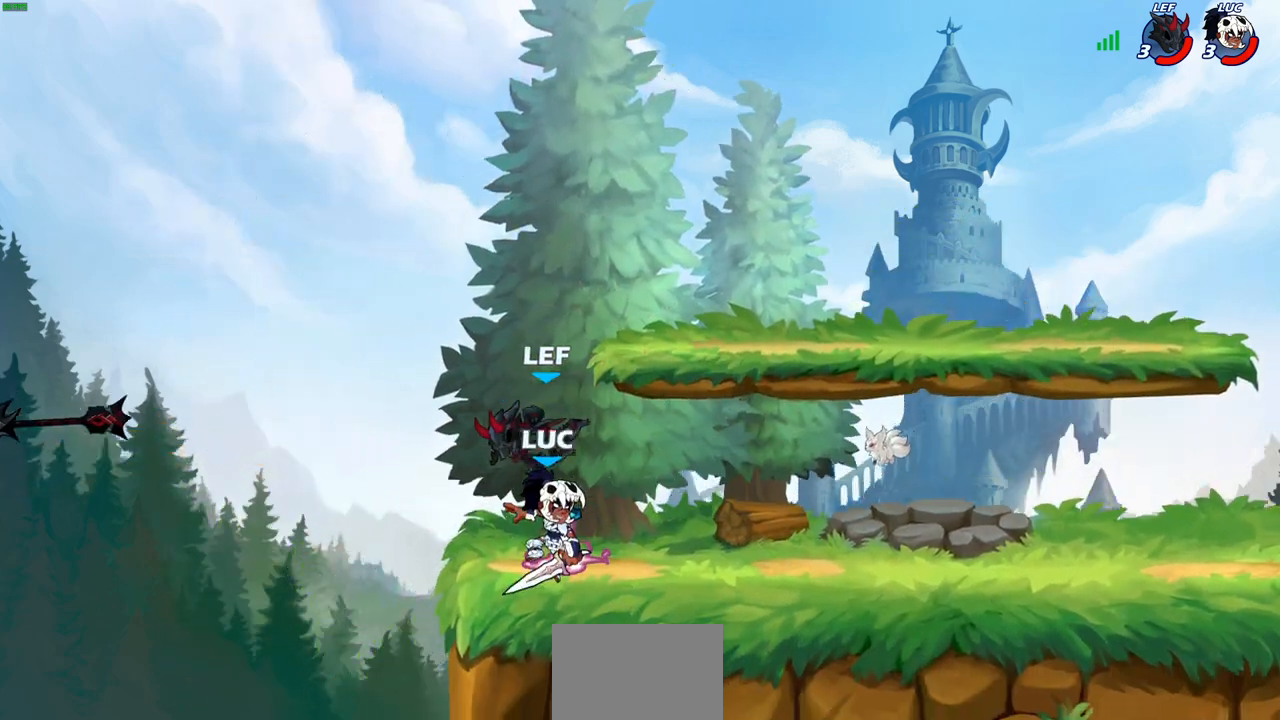
{"buttons": [], "left_stick": "center", "right_stick": "center", "events": [[117, "left_stick", "down-left"], [183, "SQUARE", "down"], [267, "SQUARE", "up"], [300, "left_stick", "center"]]}
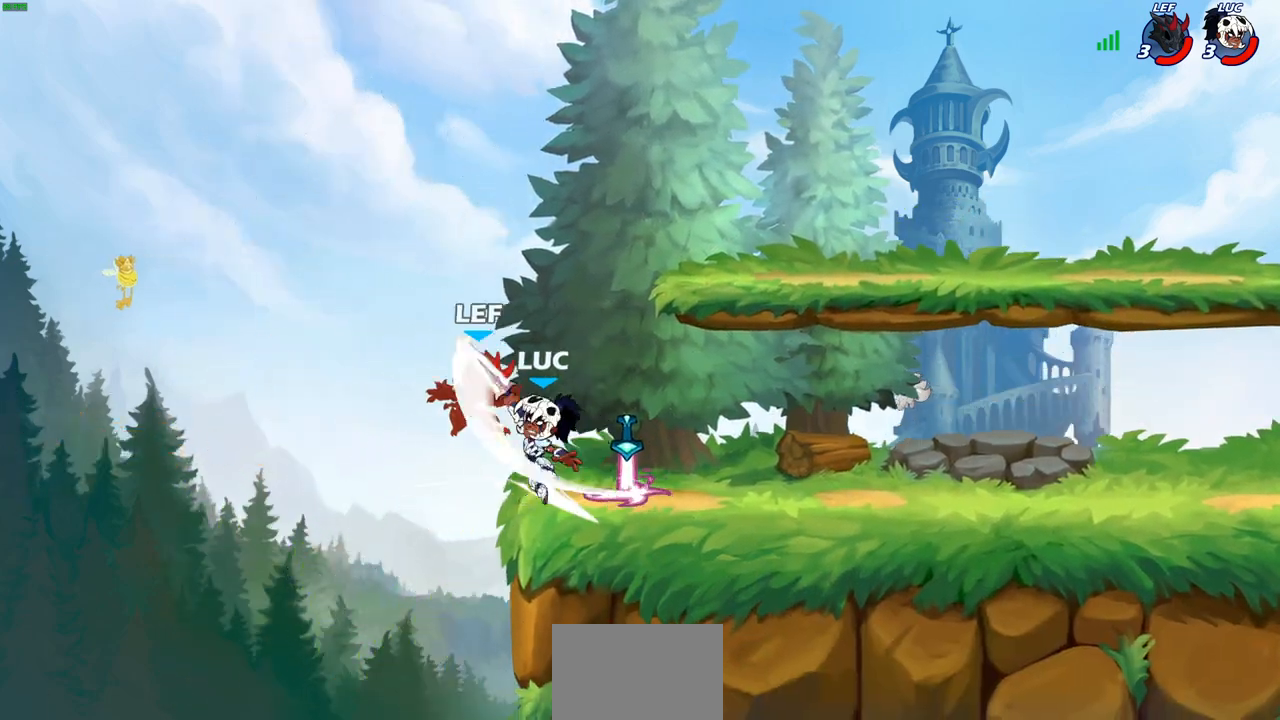
{"buttons": [], "left_stick": "center", "right_stick": "center", "events": [[17, "left_stick", "left"], [67, "left_stick", "down-left"], [117, "CROSS", "down"], [150, "SQUARE", "down"], [233, "CROSS", "up"], [233, "SQUARE", "up"], [350, "left_stick", "center"]]}
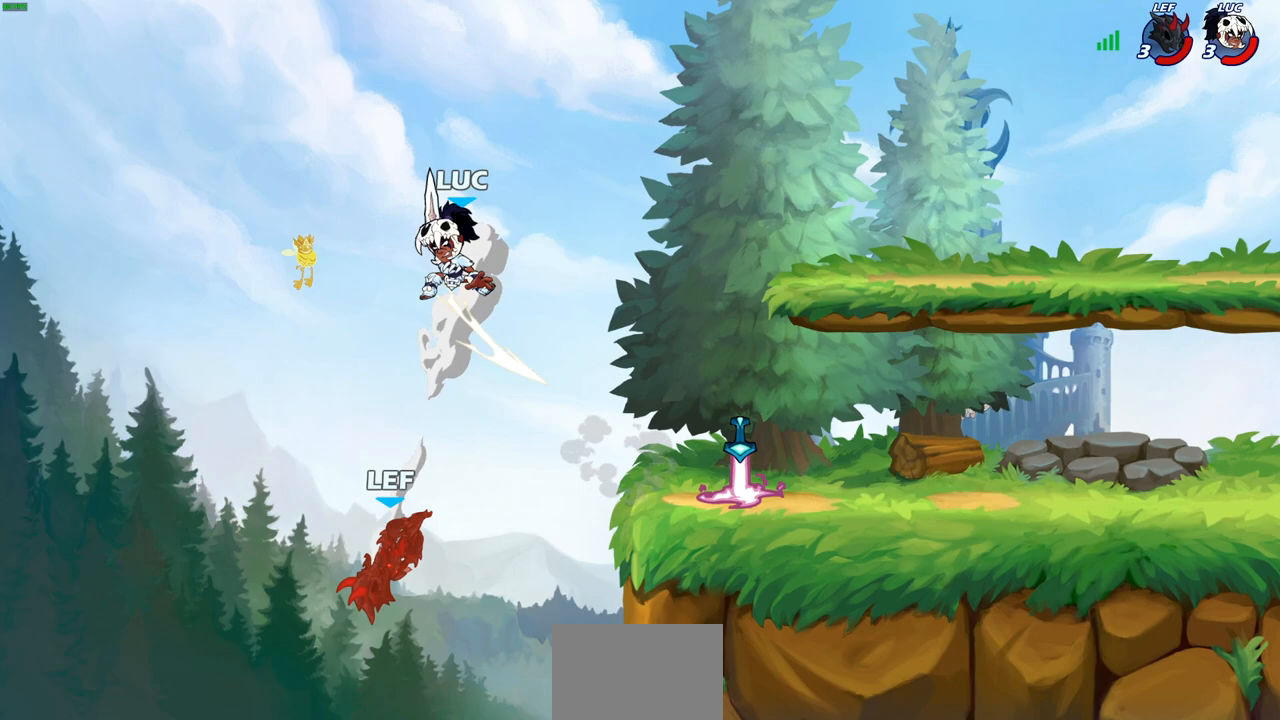
{"buttons": ["CROSS"], "left_stick": "right", "right_stick": "center", "events": [[233, "left_stick", "right"], [417, "CROSS", "down"]]}
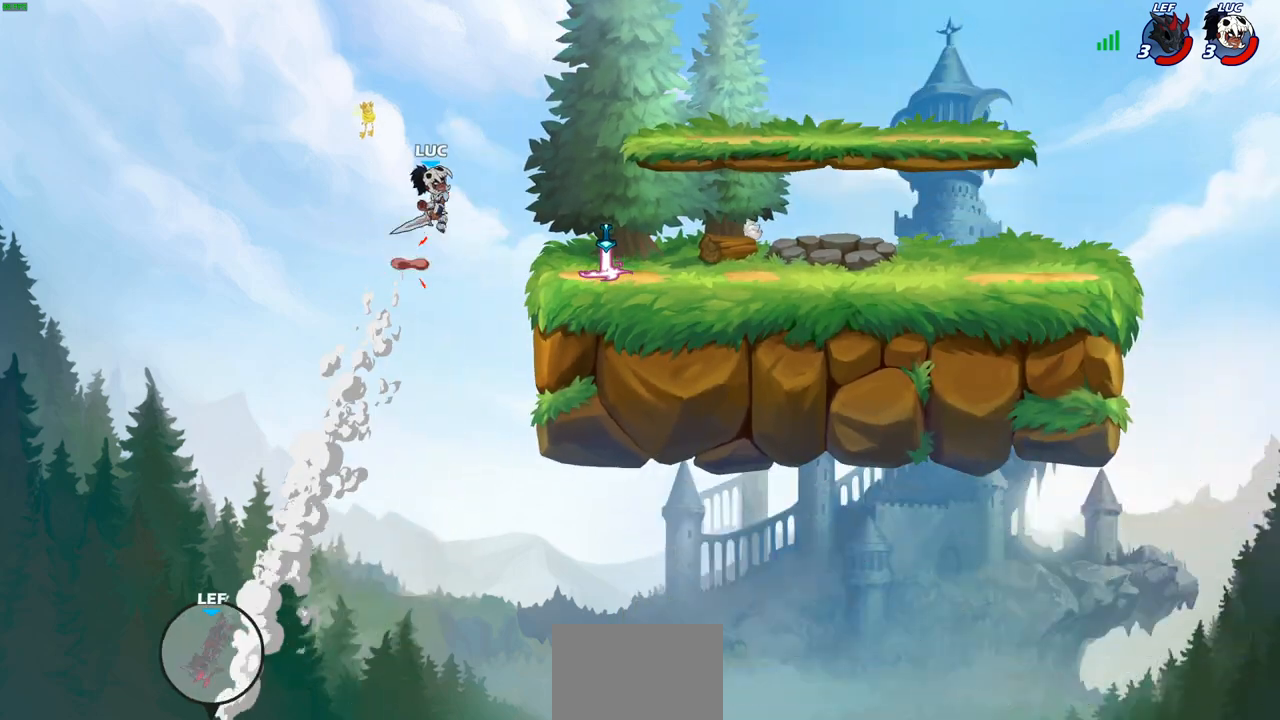
{"buttons": [], "left_stick": "center", "right_stick": "center", "events": [[50, "CROSS", "up"], [283, "left_stick", "left"], [350, "R1", "down"], [433, "R1", "up"], [450, "left_stick", "center"]]}
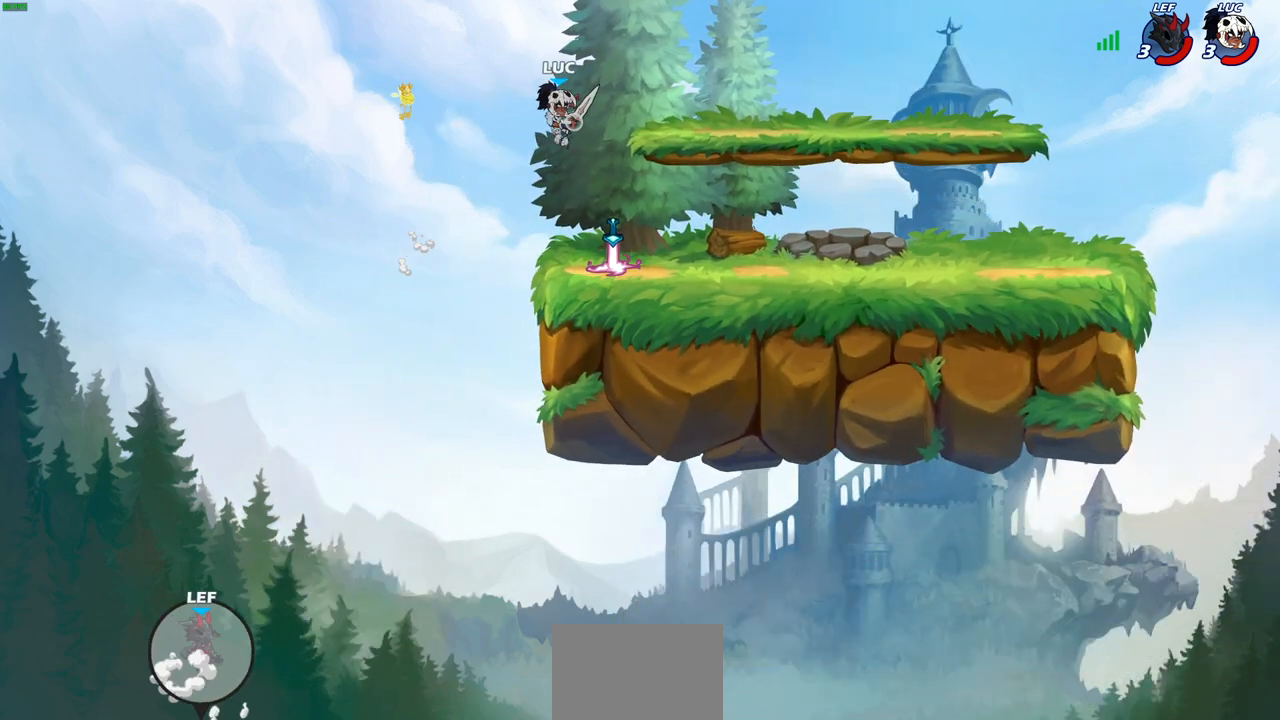
{"buttons": ["R1"], "left_stick": "up-left", "right_stick": "center", "events": [[267, "left_stick", "right"], [450, "R1", "down"], [483, "left_stick", "up-left"]]}
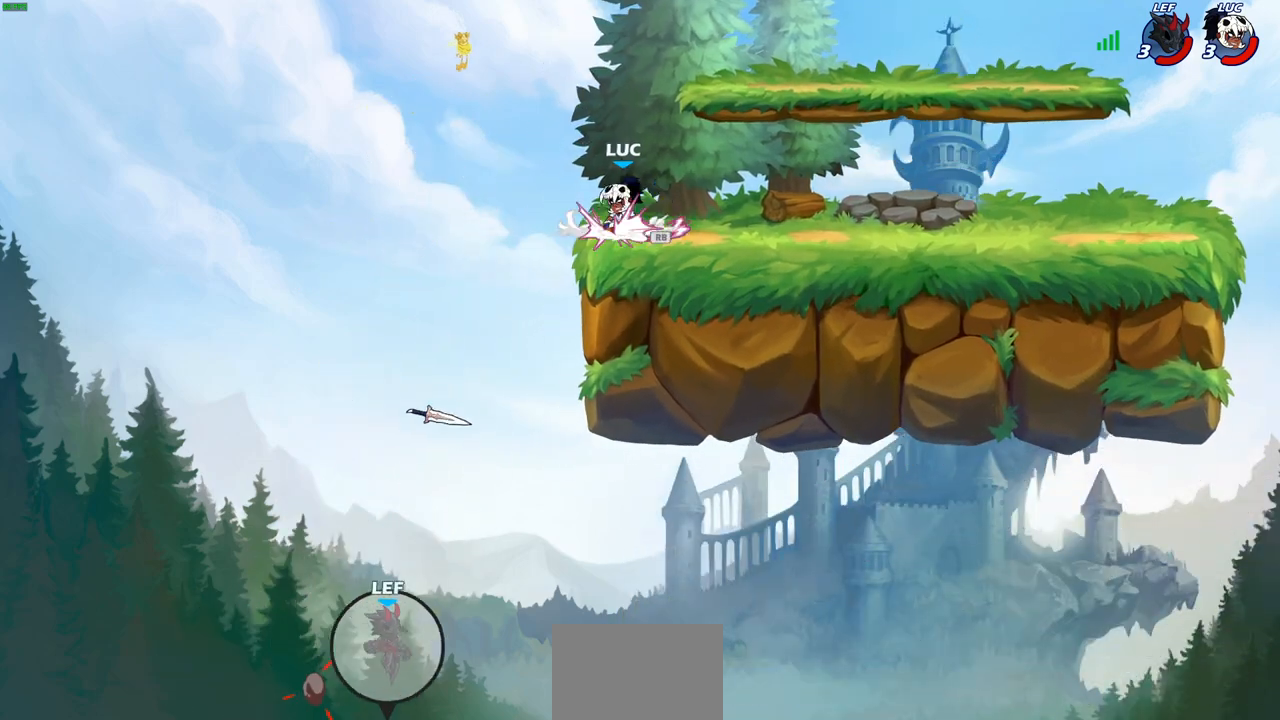
{"buttons": [], "left_stick": "right", "right_stick": "center", "events": [[17, "CROSS", "down"], [67, "R1", "up"], [100, "CROSS", "up"], [250, "left_stick", "center"], [450, "left_stick", "right"]]}
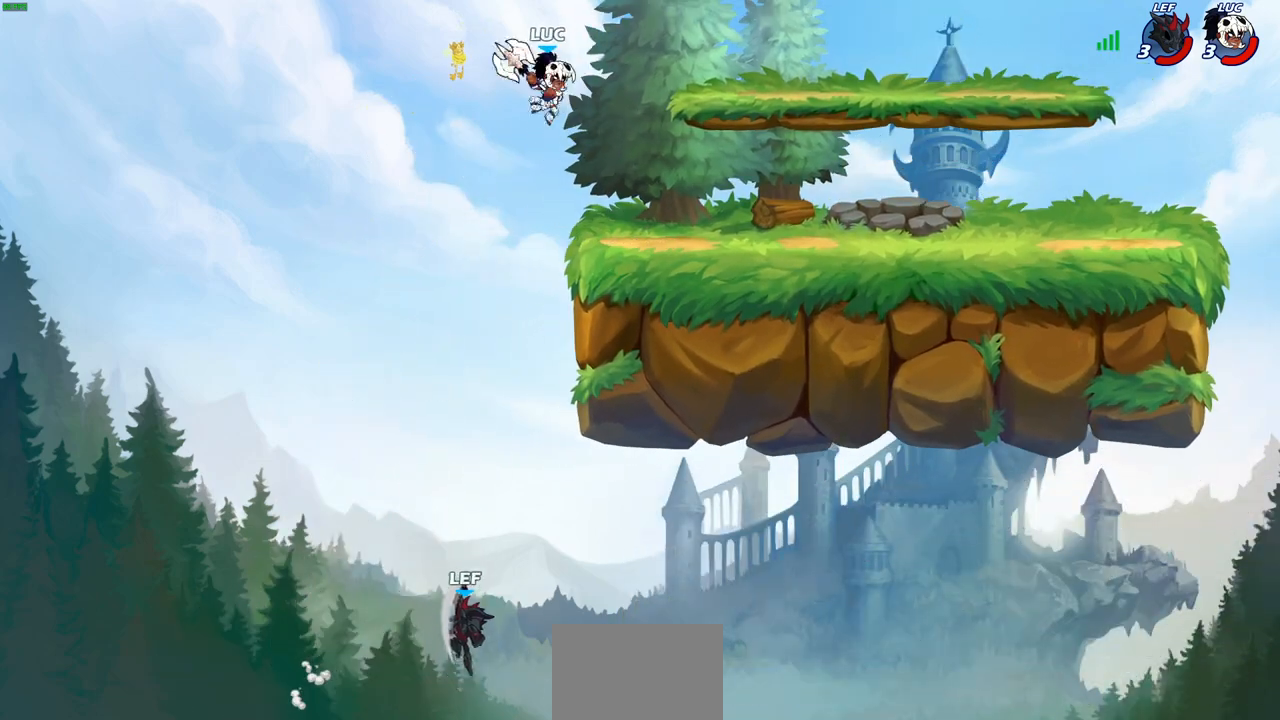
{"buttons": [], "left_stick": "center", "right_stick": "center", "events": [[33, "left_stick", "down"], [67, "R1", "down"], [83, "R1", "up"], [133, "left_stick", "center"]]}
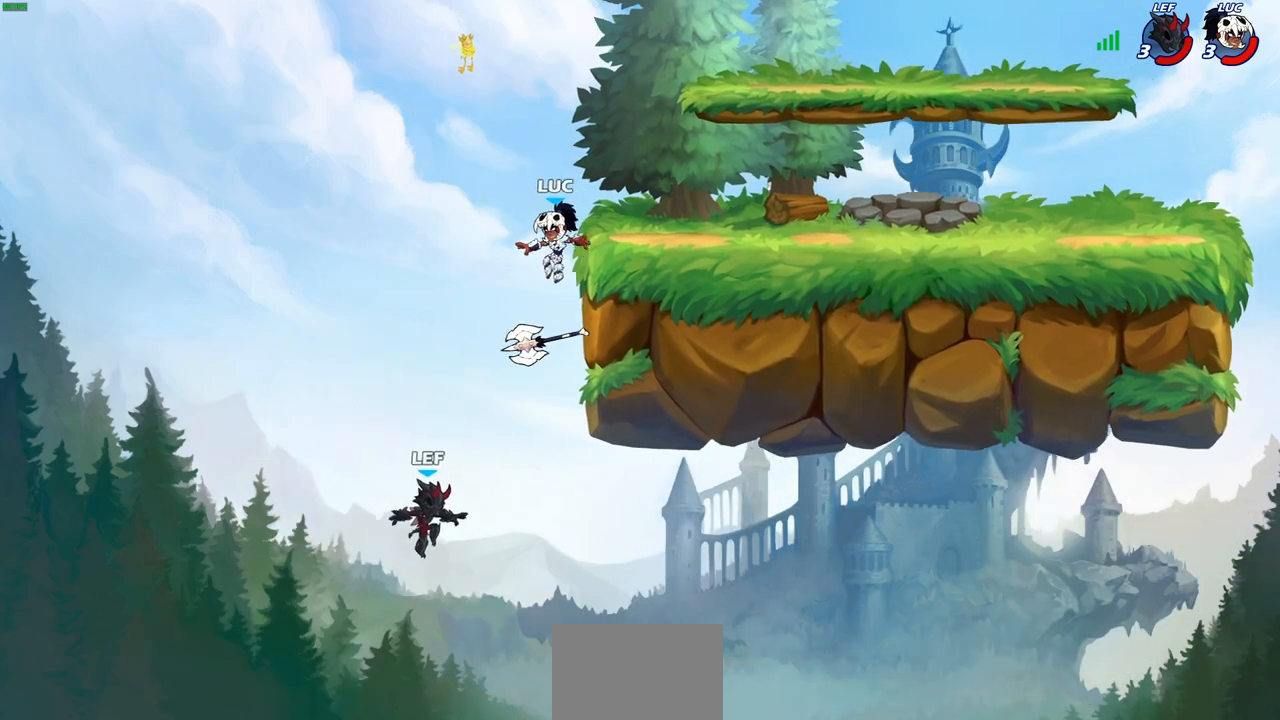
{"buttons": [], "left_stick": "down", "right_stick": "center", "events": [[233, "CROSS", "down"], [233, "left_stick", "right"], [283, "left_stick", "down"], [333, "CROSS", "up"], [350, "SQUARE", "down"], [383, "right_stick", "down-left"], [433, "SQUARE", "up"], [433, "right_stick", "center"]]}
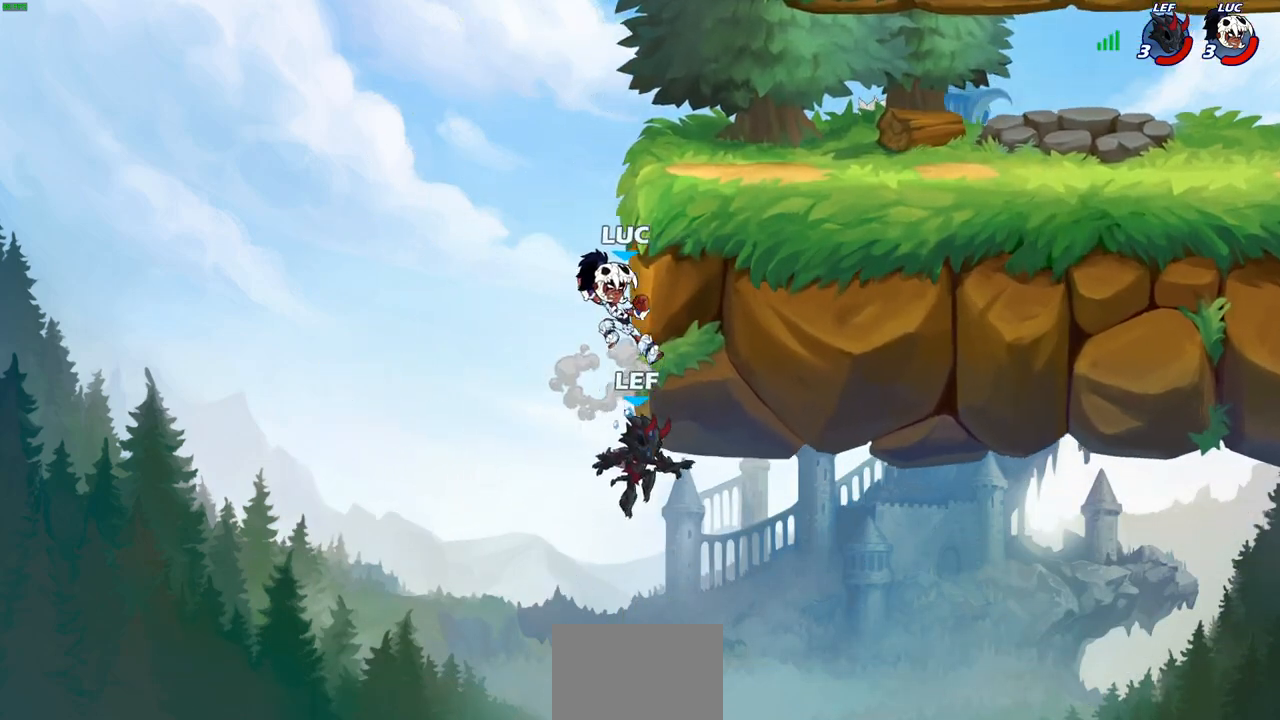
{"buttons": ["CROSS"], "left_stick": "left", "right_stick": "center", "events": [[67, "left_stick", "center"], [350, "left_stick", "left"], [483, "CROSS", "down"]]}
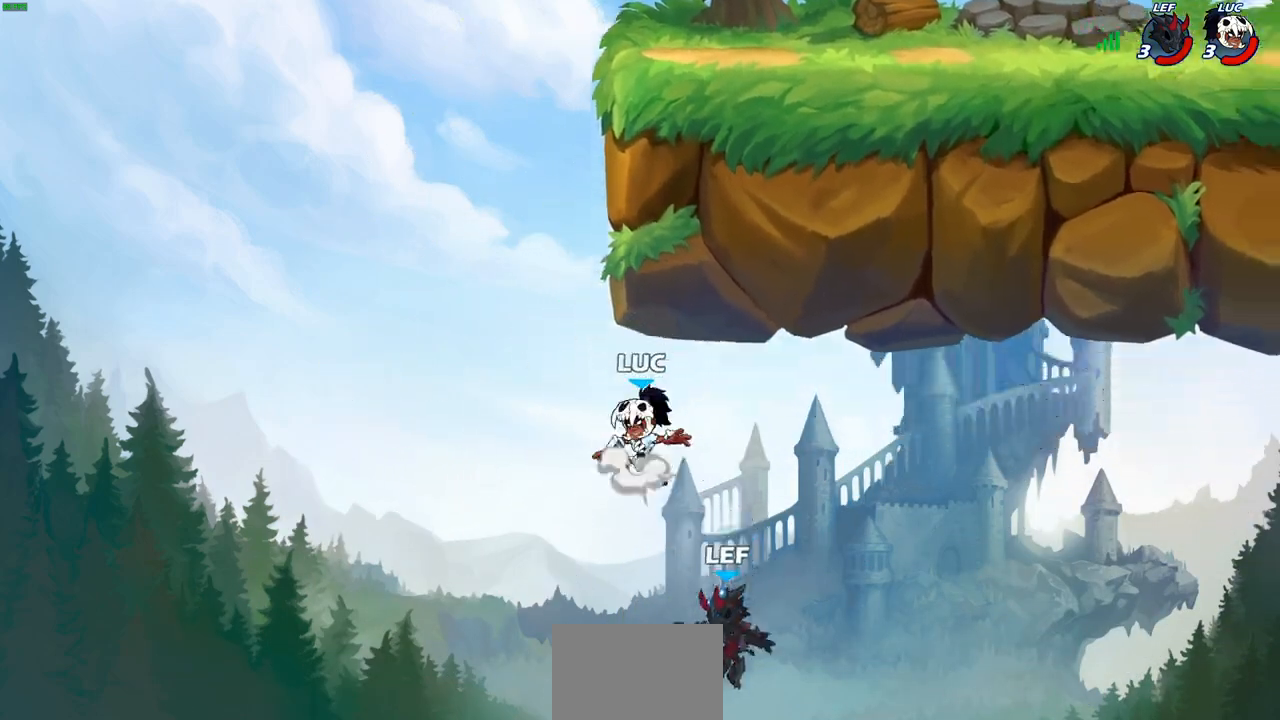
{"buttons": [], "left_stick": "up-right", "right_stick": "center", "events": [[100, "CROSS", "up"], [267, "CROSS", "down"], [283, "left_stick", "up-right"], [367, "CIRCLE", "down"], [367, "CROSS", "up"], [483, "CIRCLE", "up"]]}
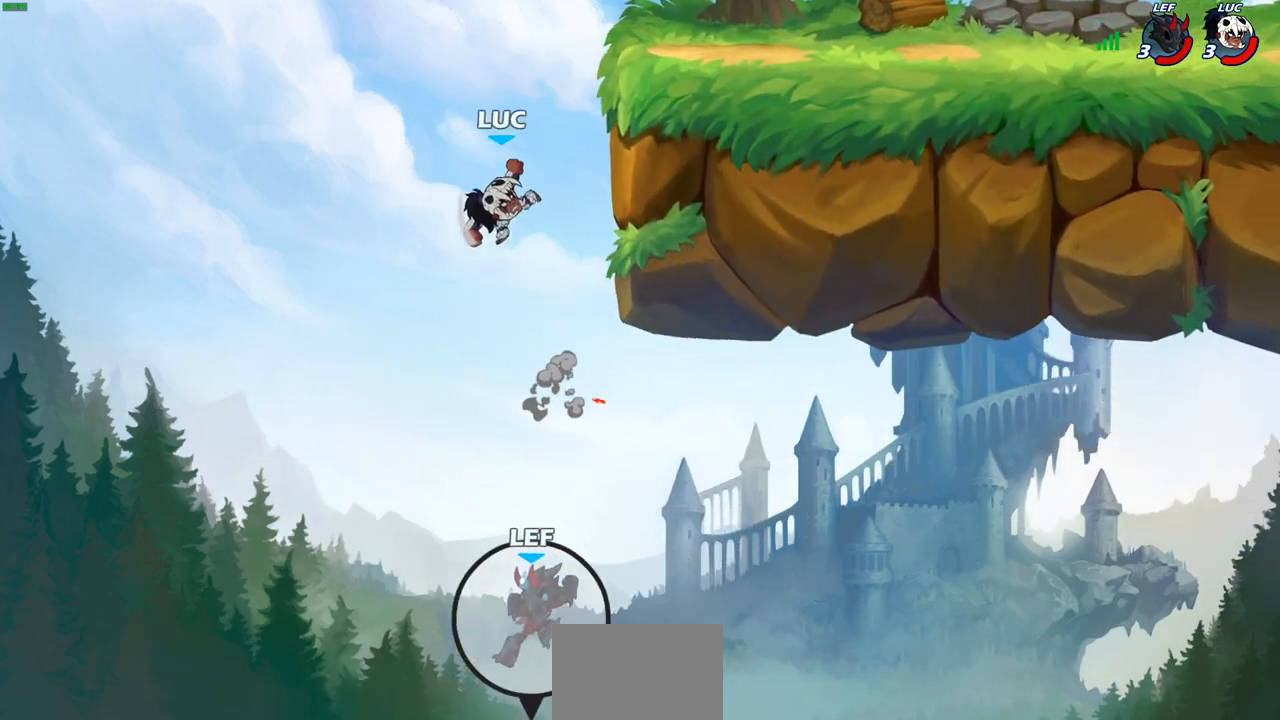
{"buttons": [], "left_stick": "right", "right_stick": "center", "events": [[217, "left_stick", "right"]]}
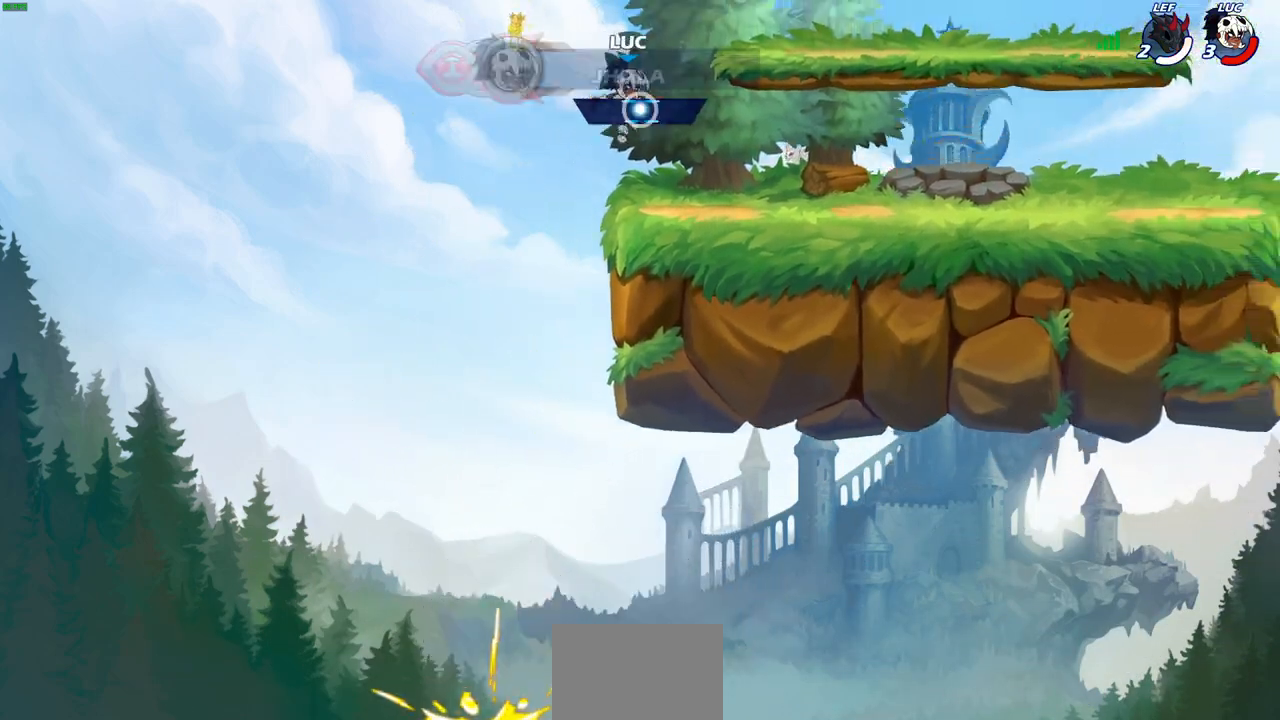
{"buttons": [], "left_stick": "center", "right_stick": "center", "events": [[133, "left_stick", "center"]]}
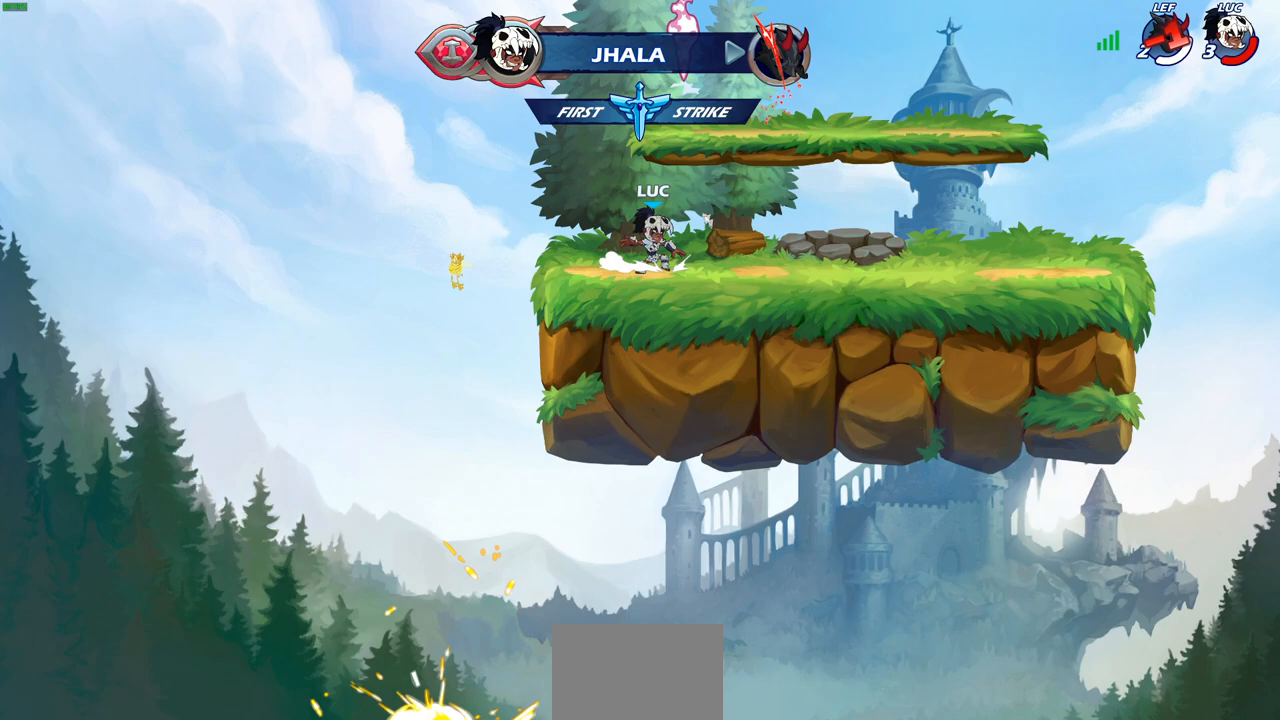
{"buttons": [], "left_stick": "center", "right_stick": "center", "events": []}
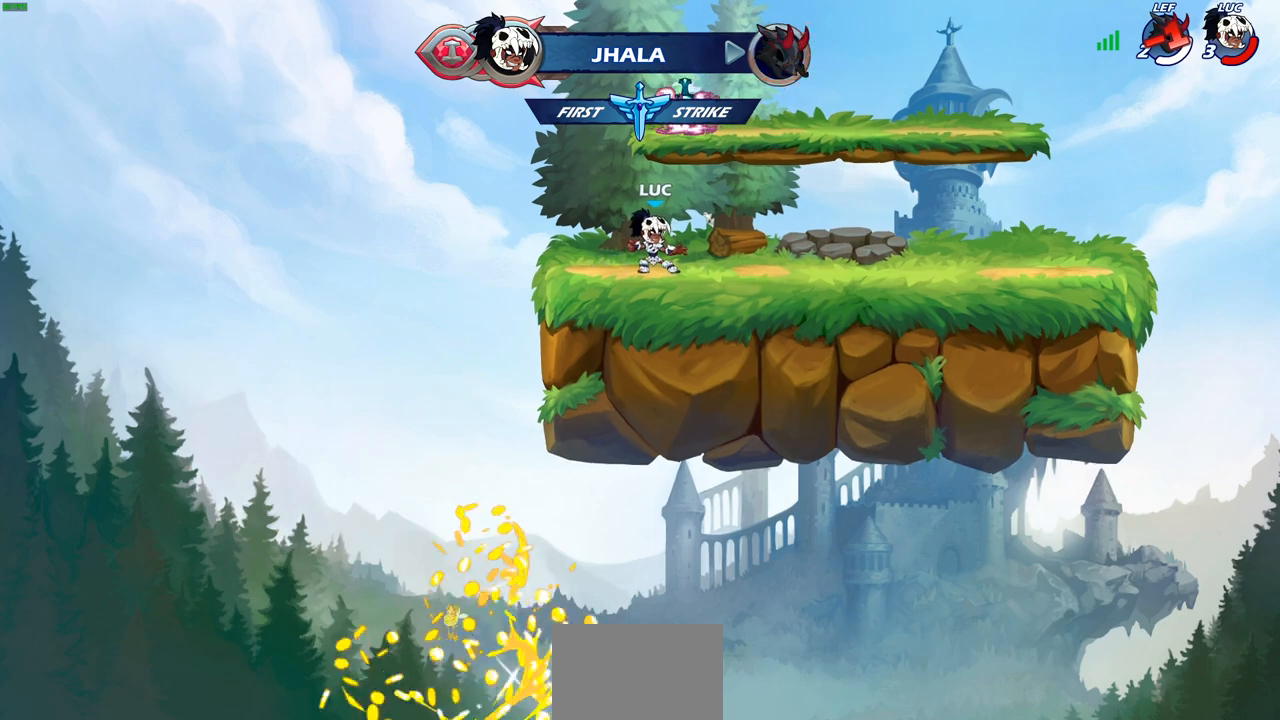
{"buttons": [], "left_stick": "center", "right_stick": "center", "events": []}
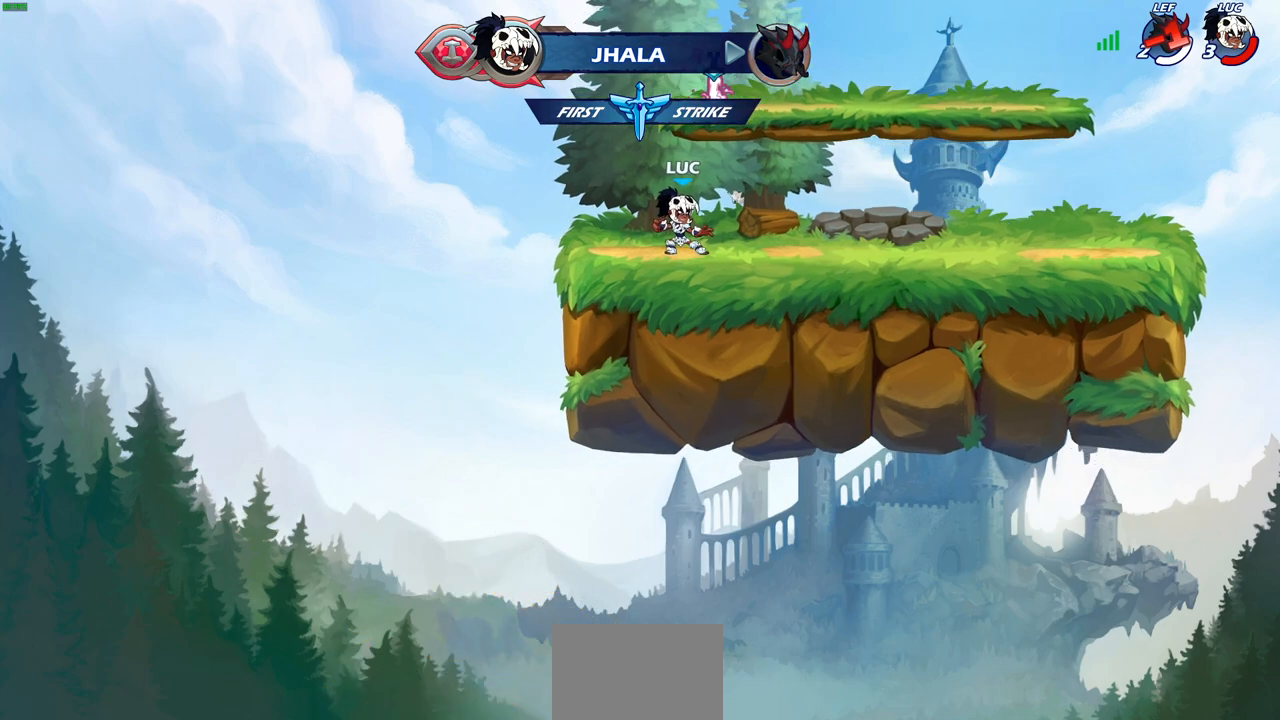
{"buttons": ["CROSS", "R1"], "left_stick": "up-right", "right_stick": "center", "events": [[83, "left_stick", "right"], [267, "CROSS", "down"], [367, "left_stick", "up-right"], [400, "CROSS", "up"], [483, "CROSS", "down"], [483, "R1", "down"]]}
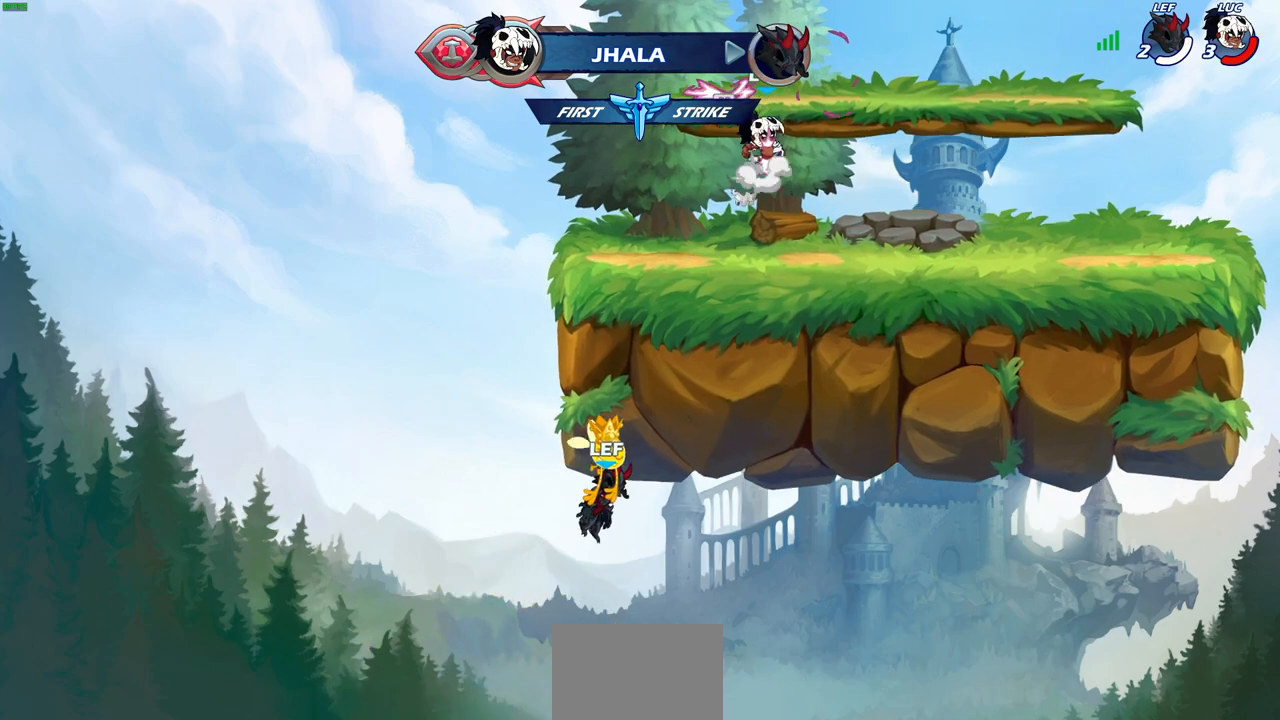
{"buttons": [], "left_stick": "center", "right_stick": "center", "events": [[100, "CROSS", "up"], [117, "R1", "up"], [250, "CIRCLE", "down"], [367, "CIRCLE", "up"], [450, "left_stick", "center"]]}
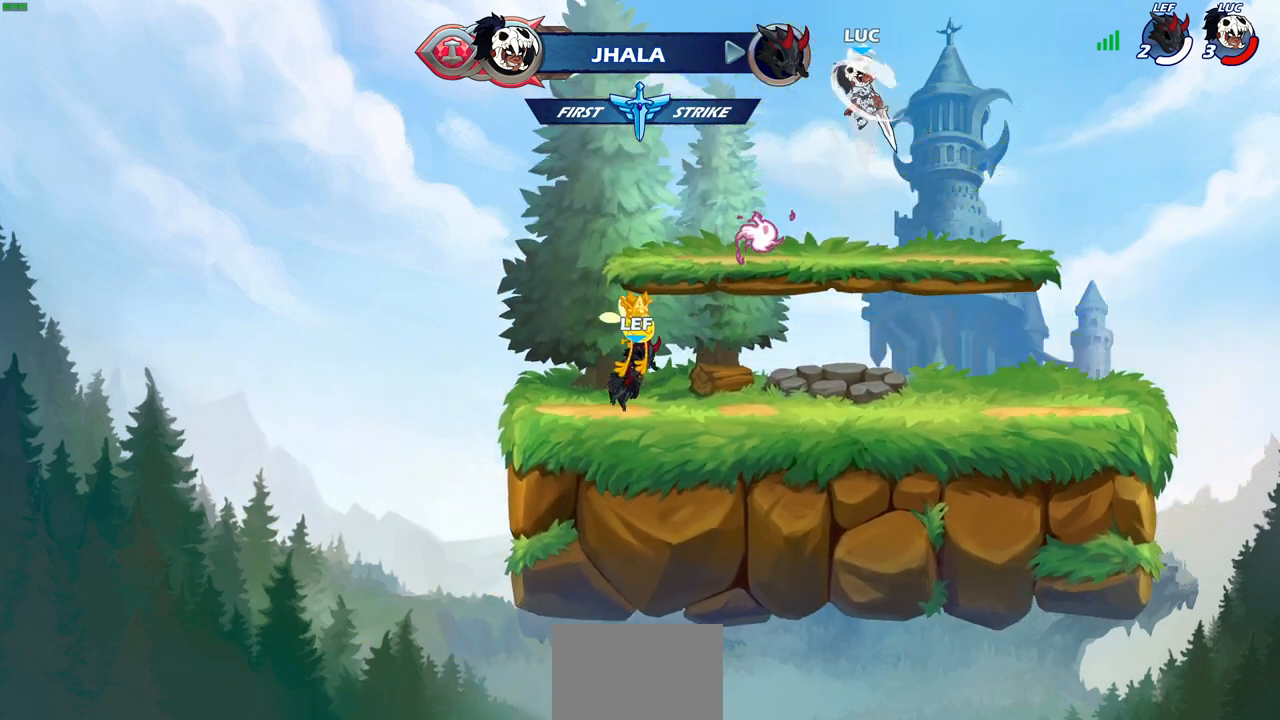
{"buttons": [], "left_stick": "left", "right_stick": "center", "events": [[283, "left_stick", "left"]]}
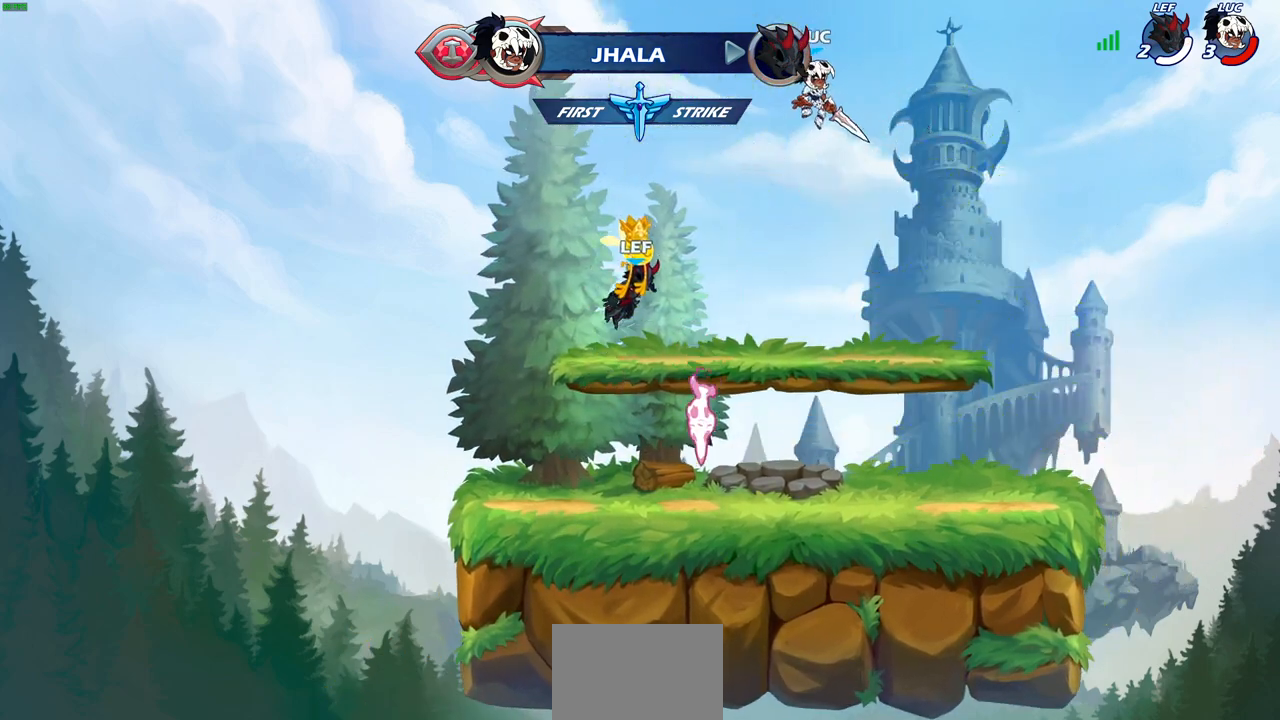
{"buttons": [], "left_stick": "down-left", "right_stick": "center", "events": [[67, "left_stick", "up"], [117, "R1", "down"], [167, "R1", "up"], [233, "left_stick", "center"], [483, "left_stick", "down-left"]]}